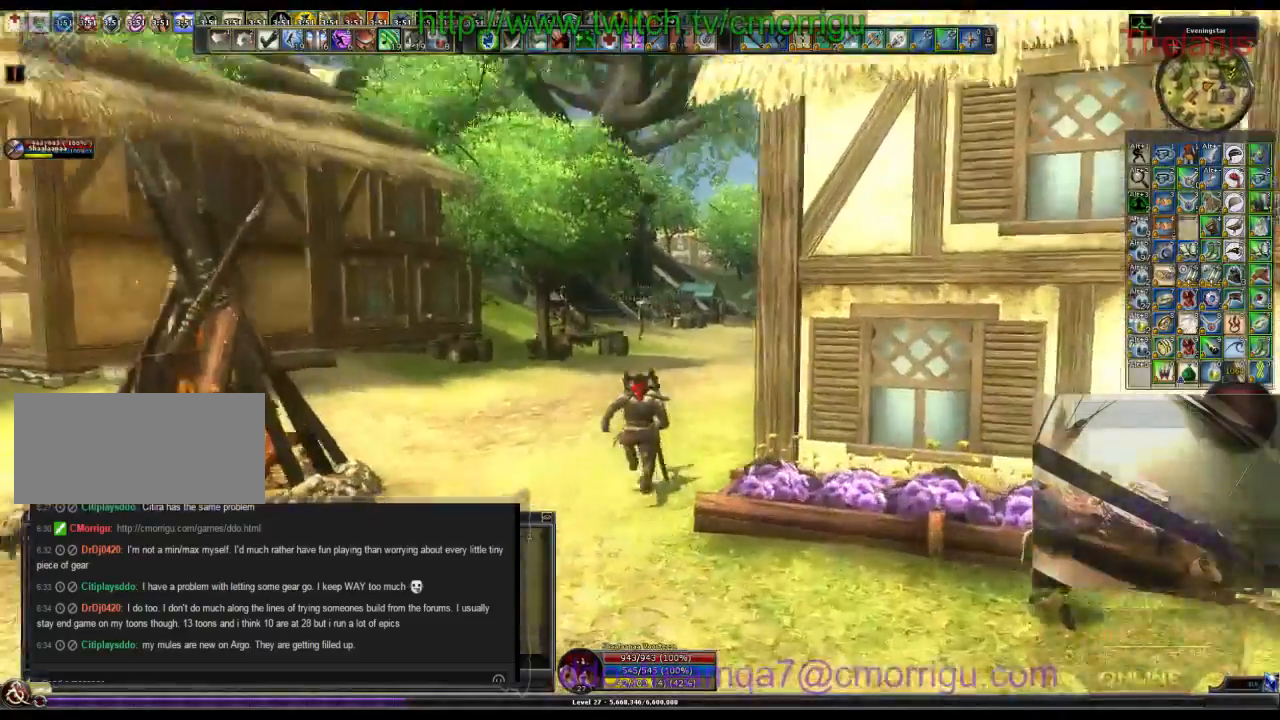
Gameplay with keyboard; each line is a JSON object with the keys held at the frame after it. "events" lists presses ("down") and releases ("up") of ".", "/", "0", "1", "2", "3", "4", "5", "6", "7", "8", "9", "a", "b", "backslash", "backspace", "c", "caps_lock", "comma", "ctrl_l", "ctrl_r", "d", "e", "equals", "escape", "f", "f1", "f10", "f11", "f12", "f2", "f3", "f4", "f5", "f6", "f7", "f8", "f9", "g", "h", "i", "j", "k", "l", "lbracket", "m", "minus", "n", "o", "p", "q", "quote", "r", "rbracket", "return", "s", "semicolon", "shift_l", "shift_r", "space", "t", "tab", "tilde", "u", "v", "w", "x", "y" and "z" between this image and that frame as [ms after this image, input, new state], when the widget could be followed in between. No other keys are recorded. Mouse input is not recorded.
{"keys": ["w"], "events": []}
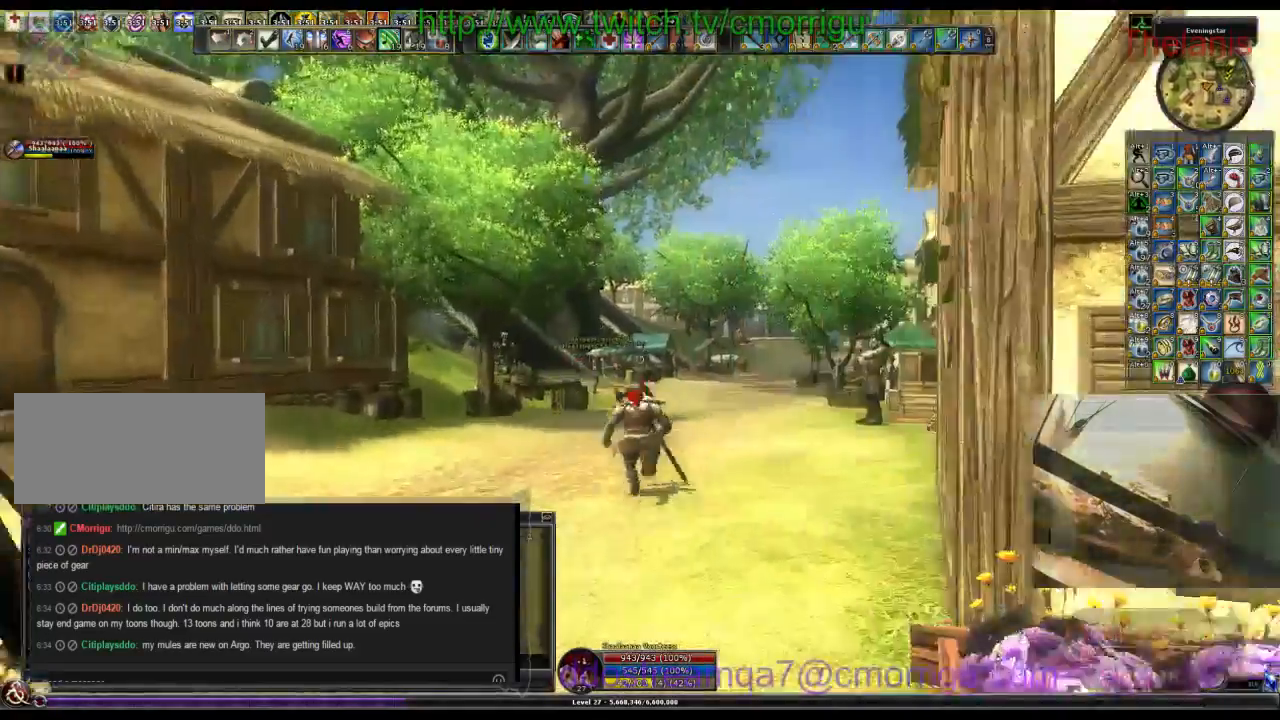
{"keys": ["w"], "events": []}
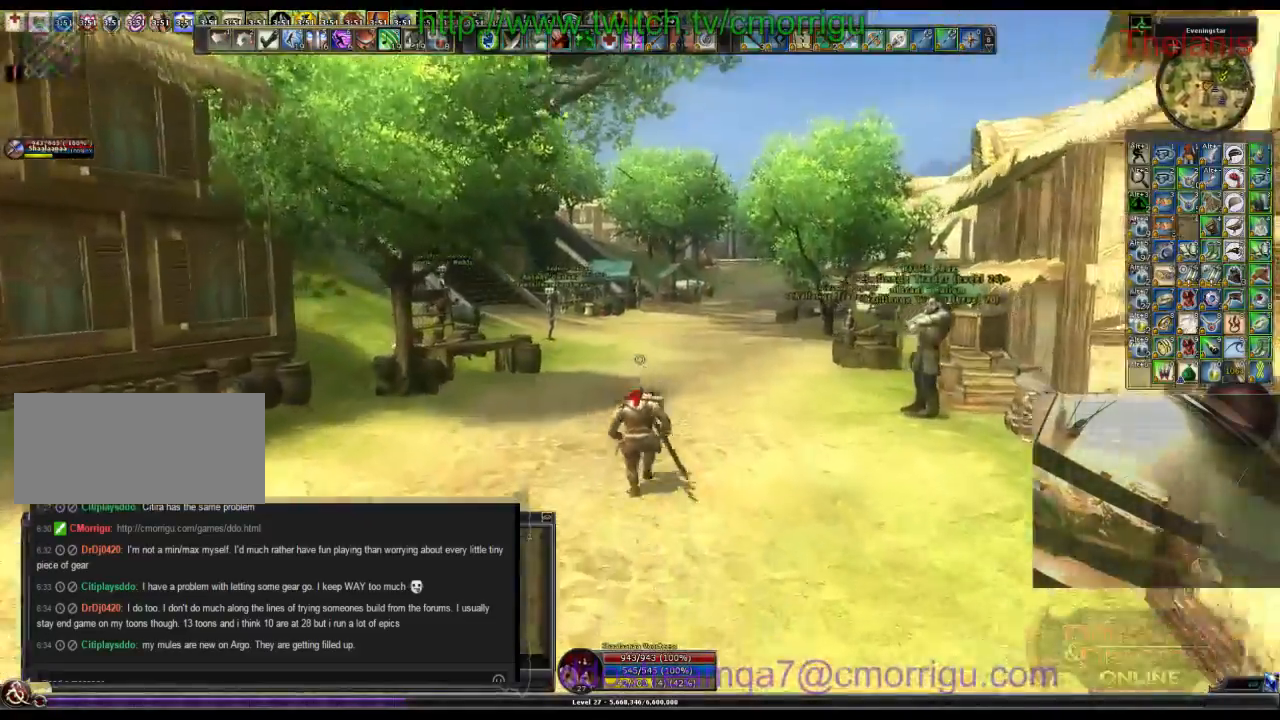
{"keys": ["w"], "events": []}
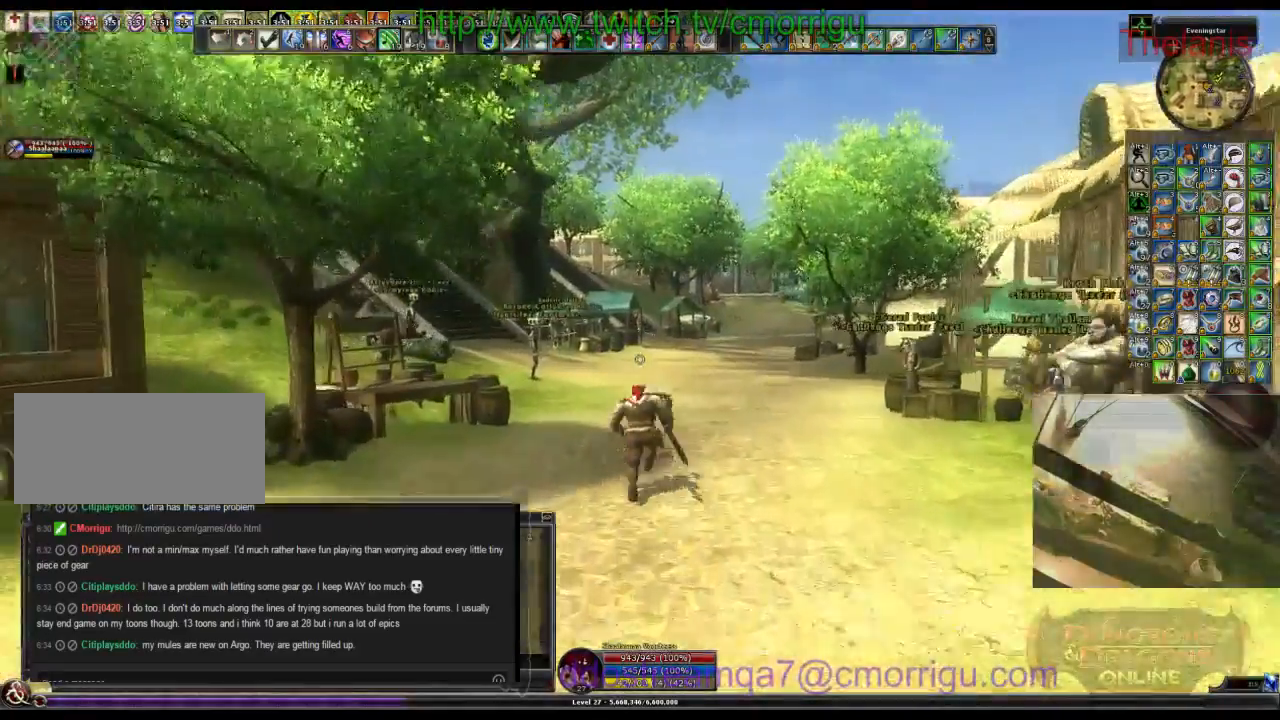
{"keys": ["w"], "events": []}
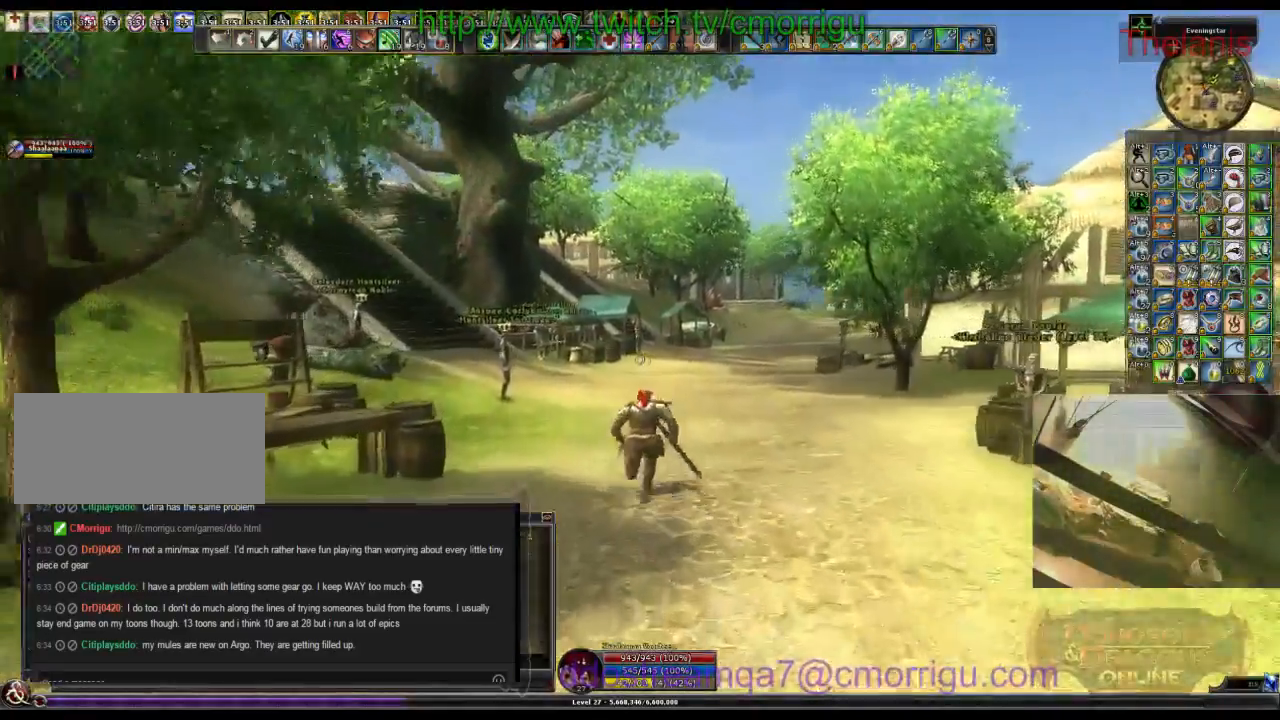
{"keys": ["w"], "events": []}
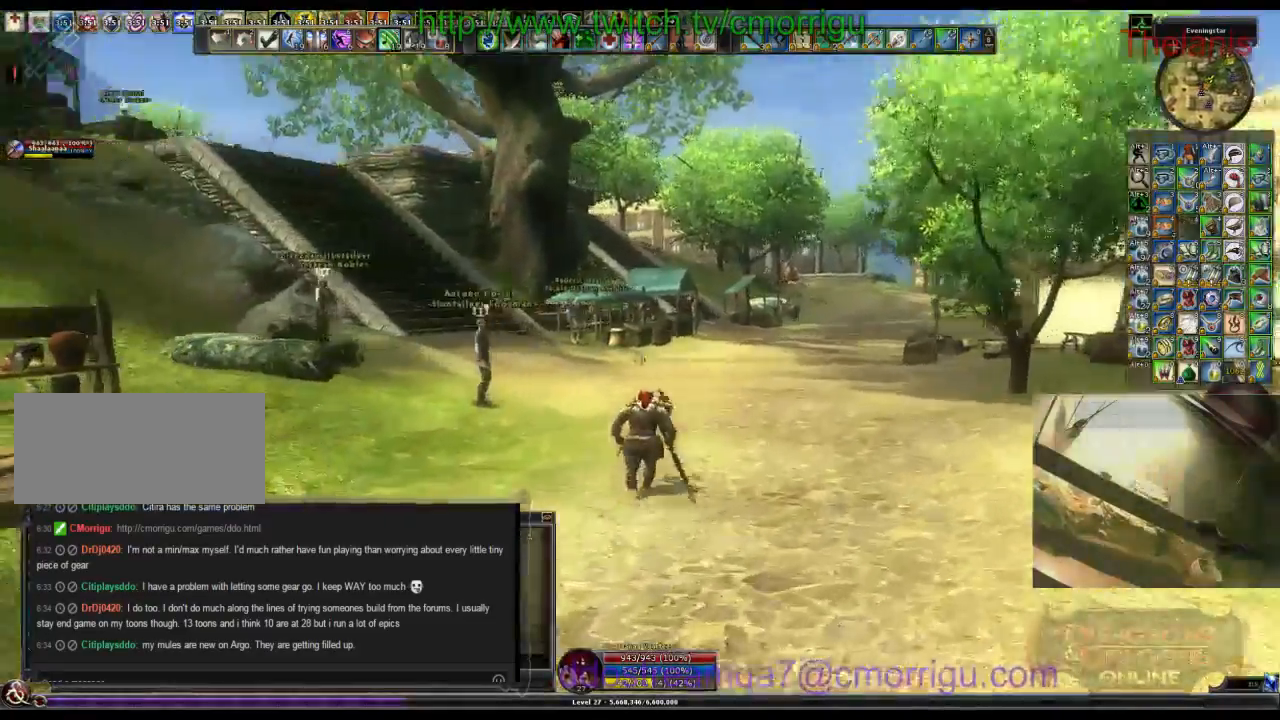
{"keys": ["w"], "events": []}
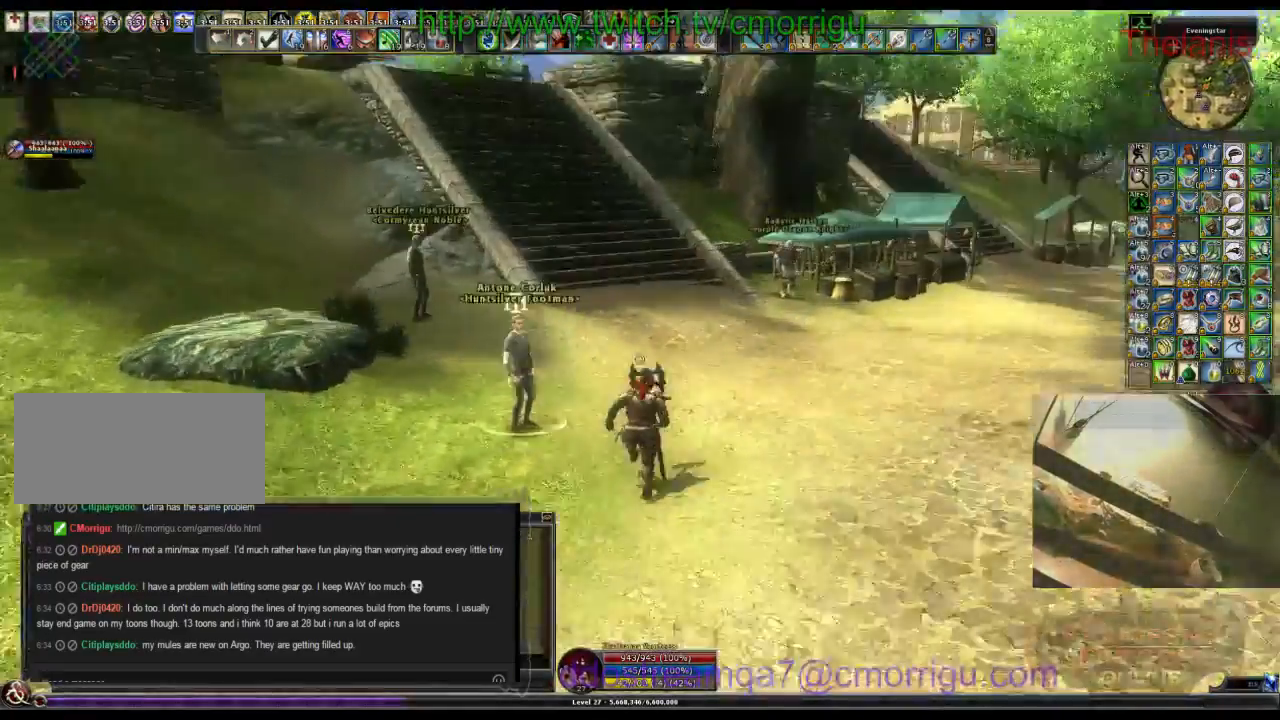
{"keys": ["w"], "events": []}
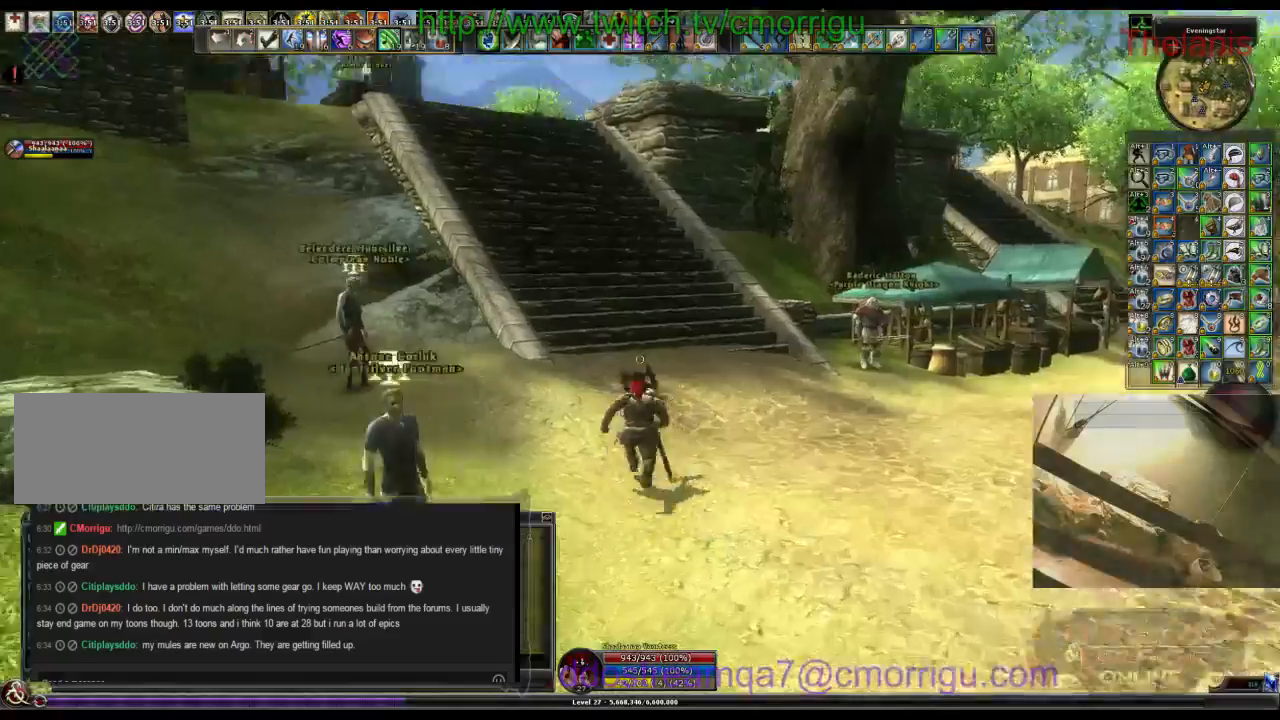
{"keys": ["w"], "events": []}
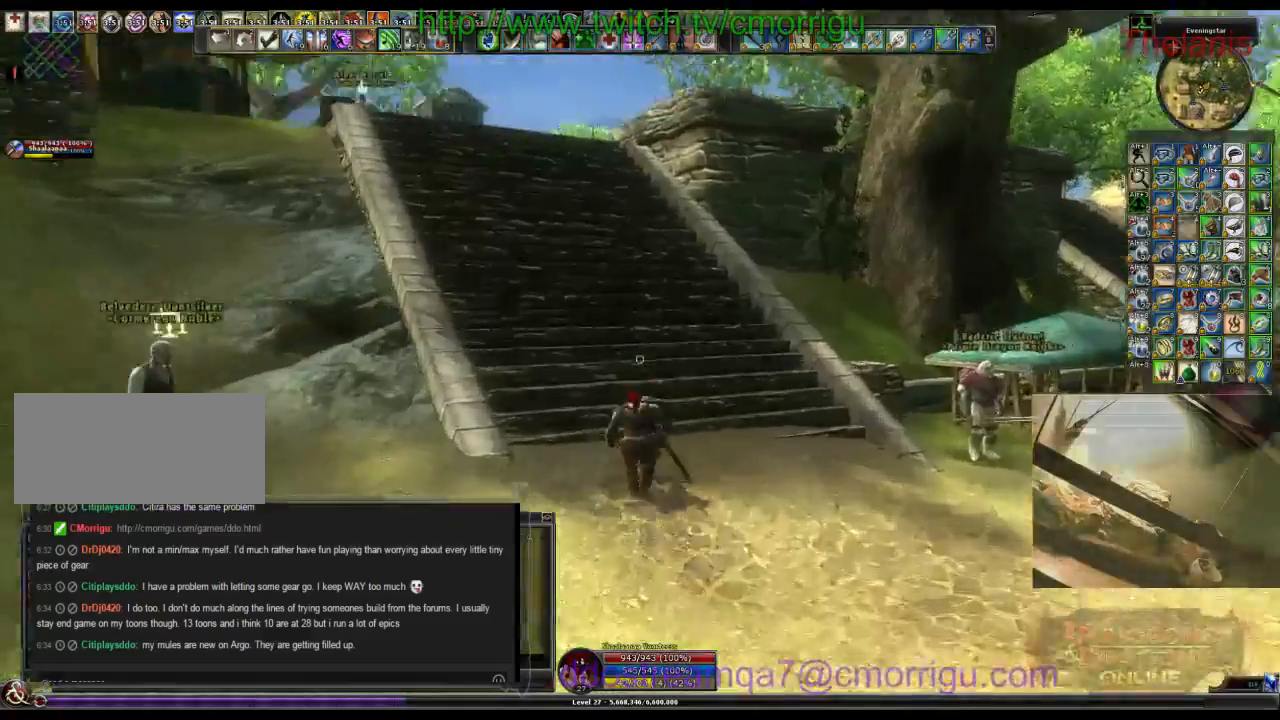
{"keys": ["w"], "events": []}
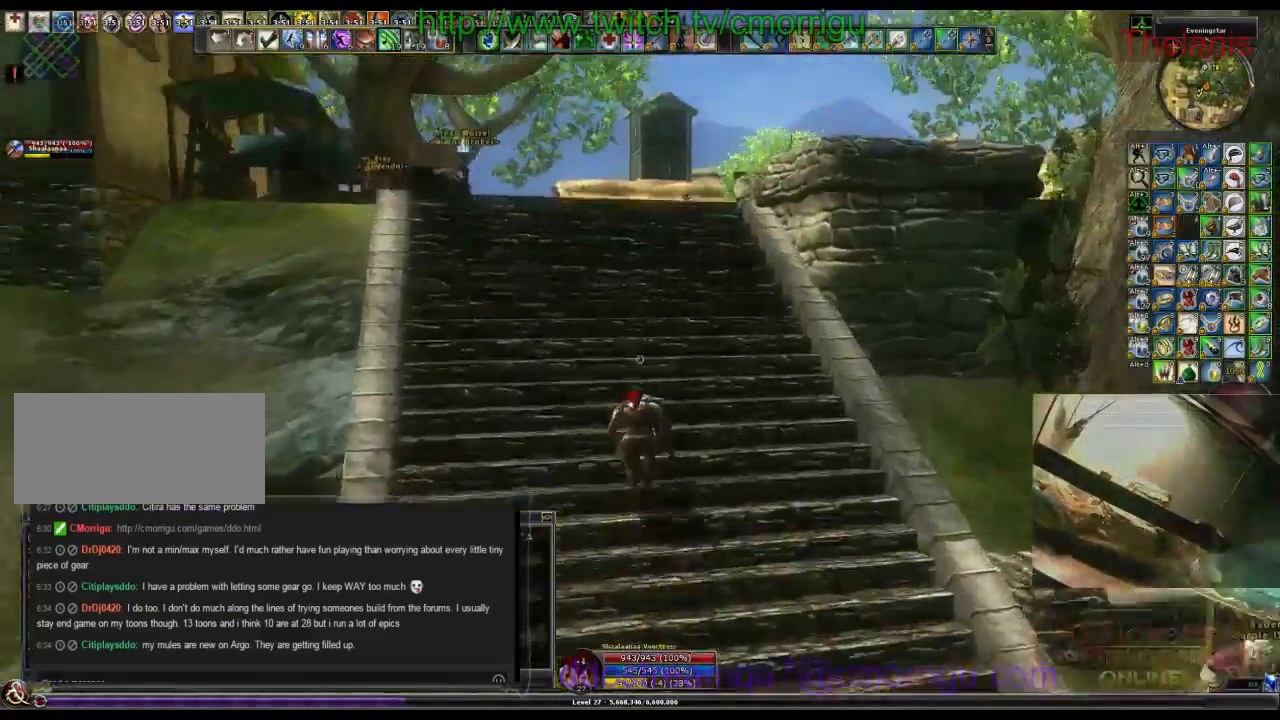
{"keys": ["w"], "events": []}
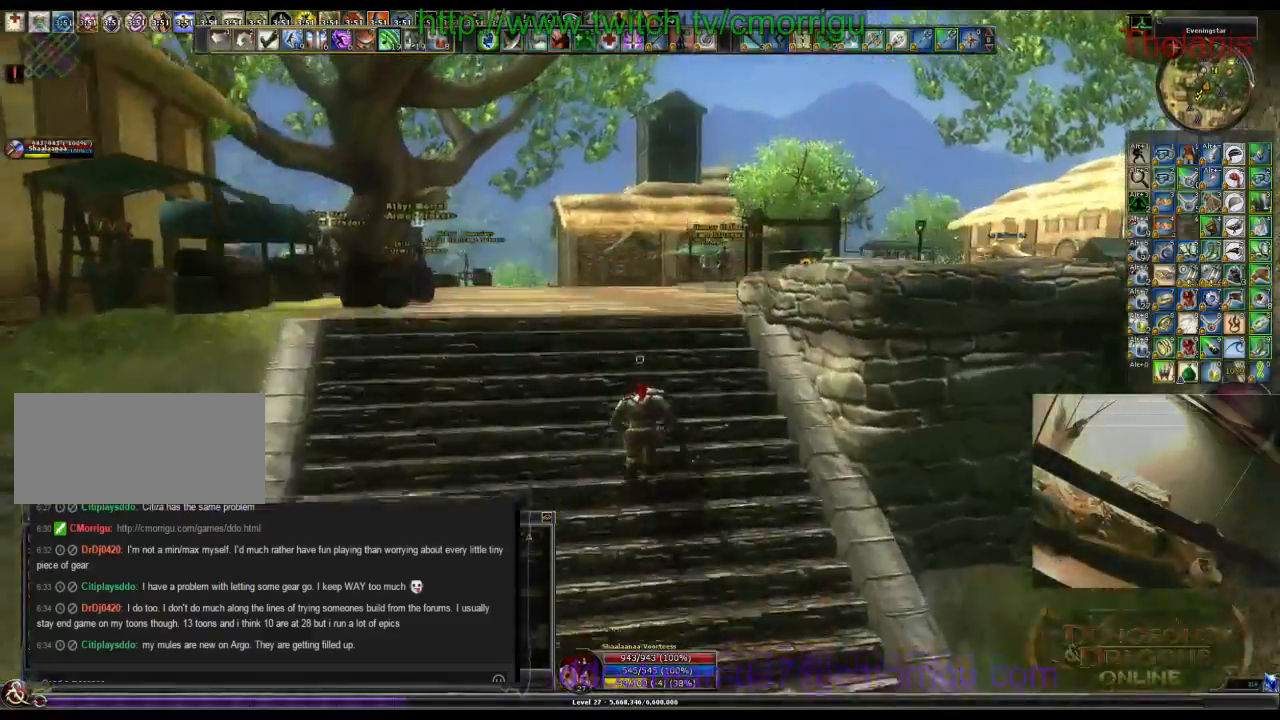
{"keys": ["w"], "events": []}
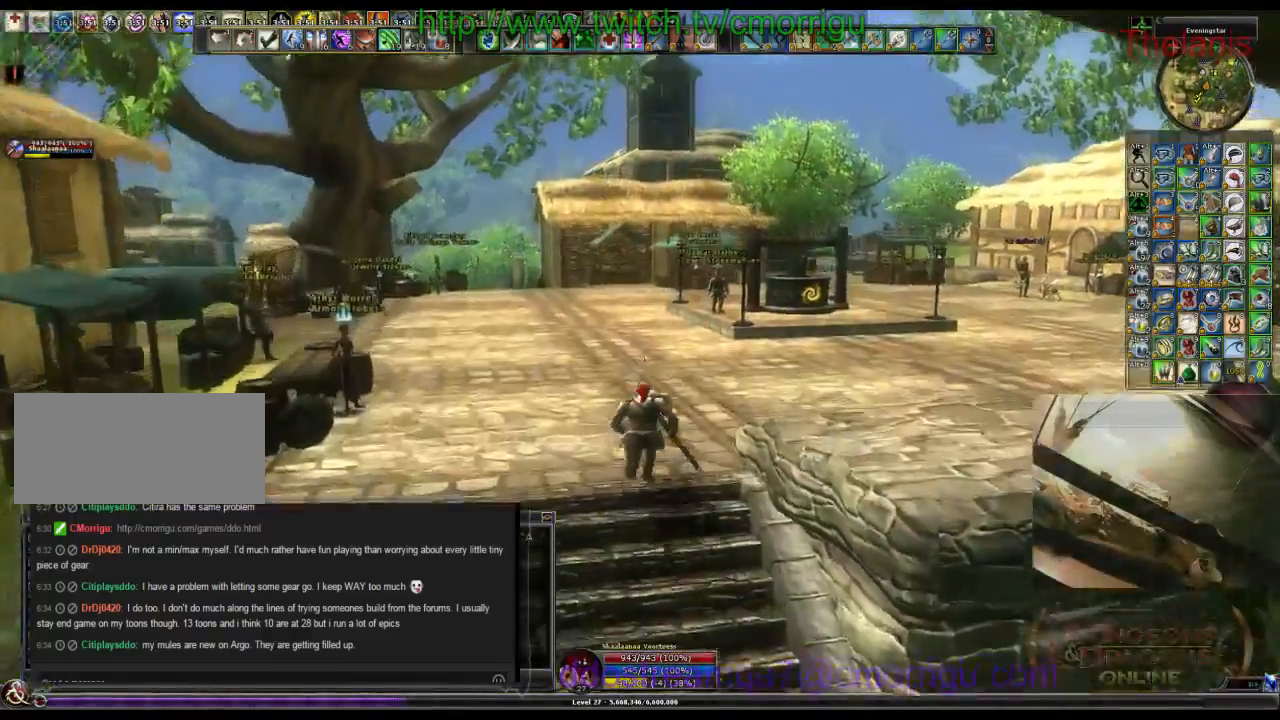
{"keys": ["w"], "events": []}
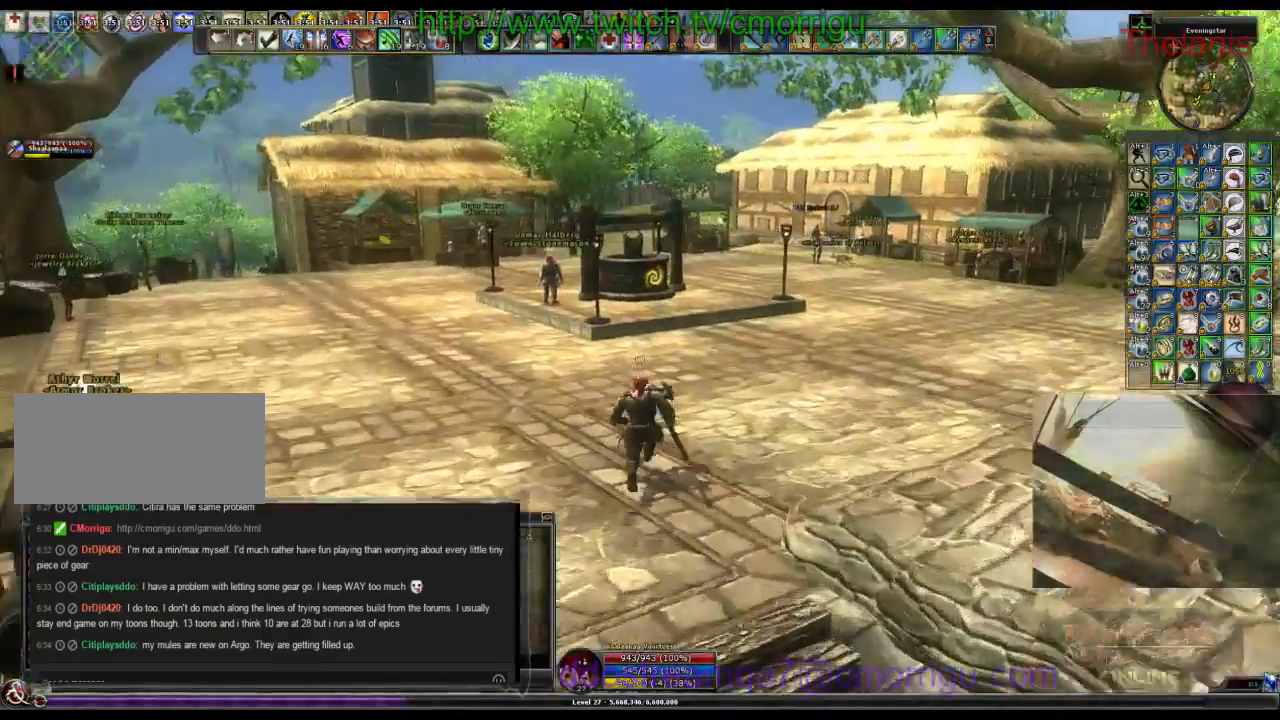
{"keys": ["w"]}
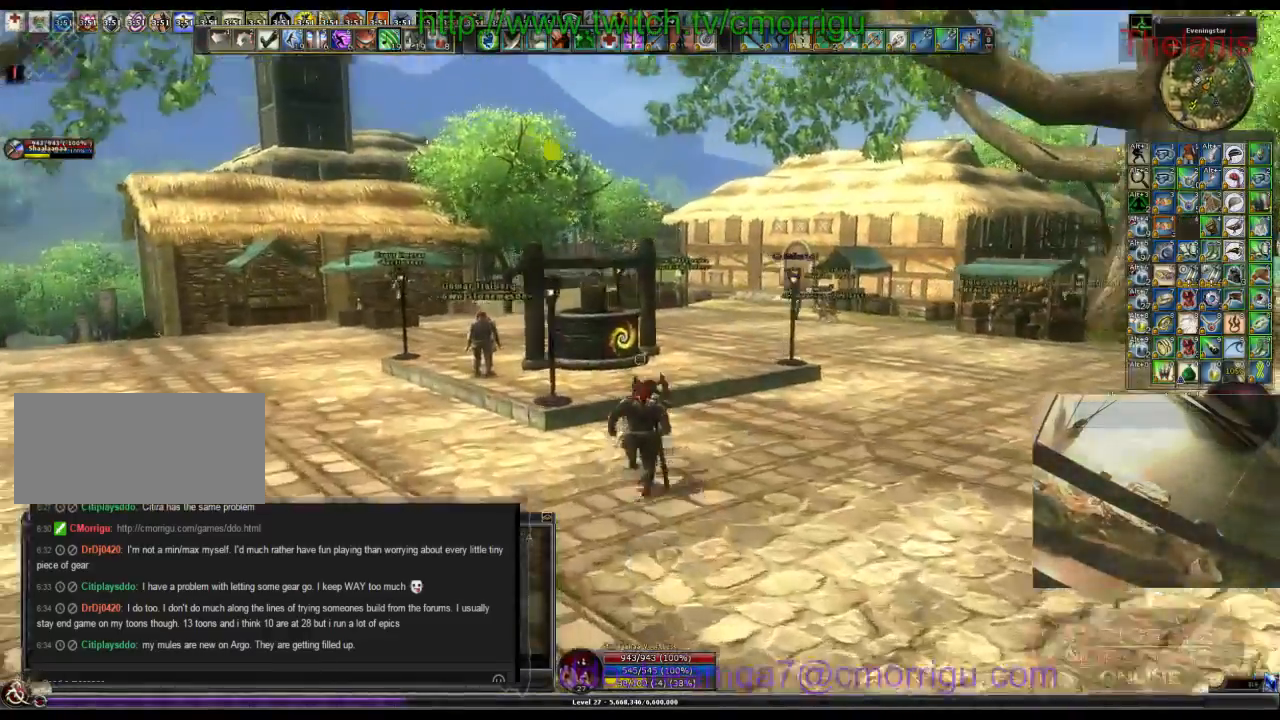
{"keys": ["w"], "events": []}
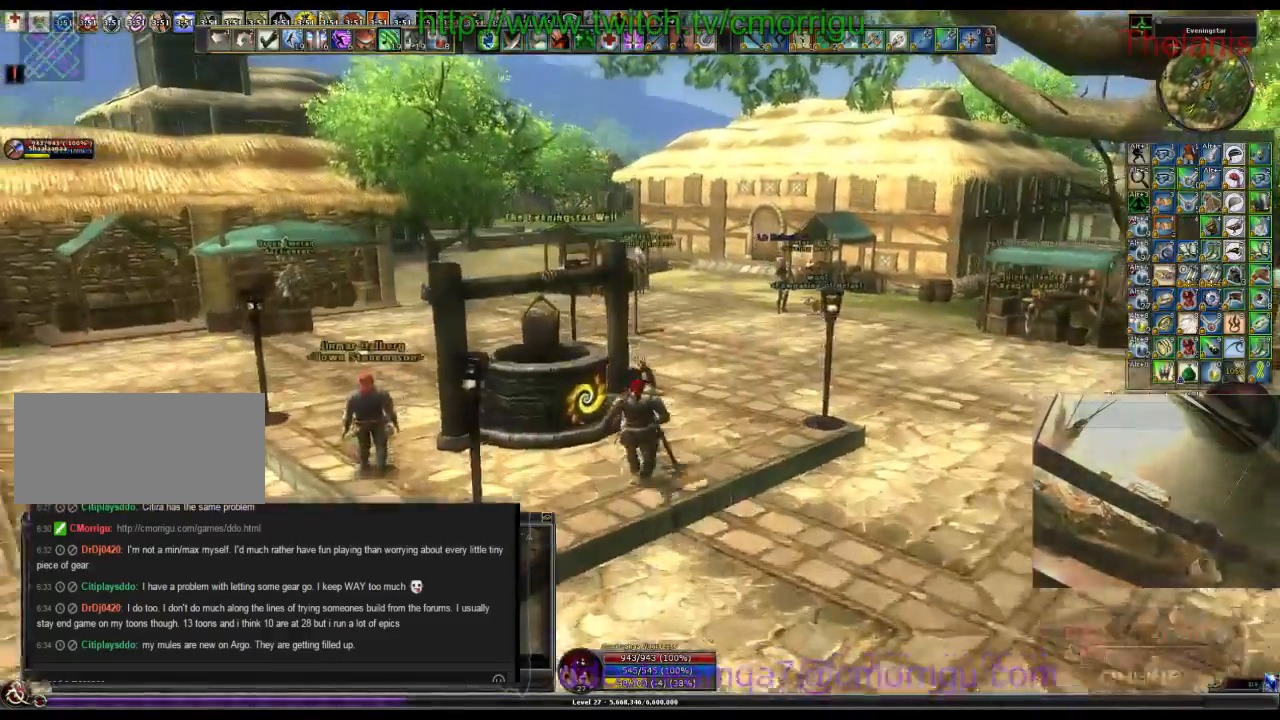
{"keys": ["w"]}
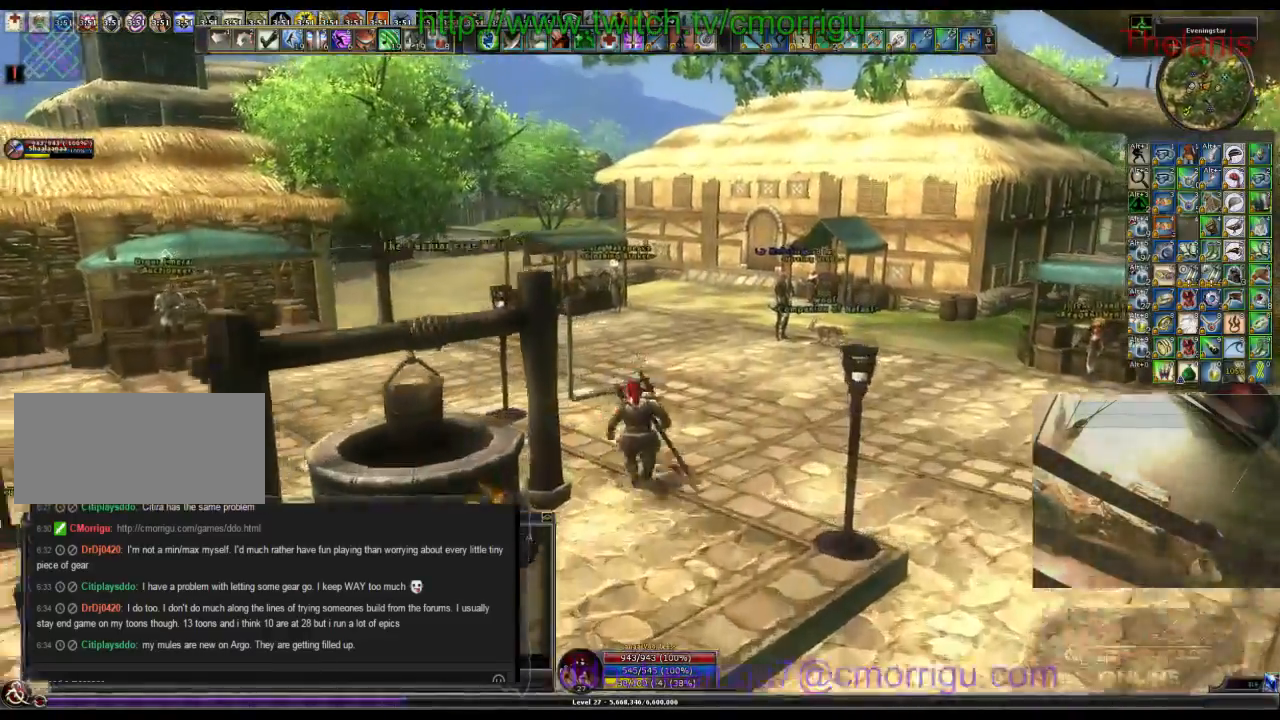
{"keys": ["w"], "events": []}
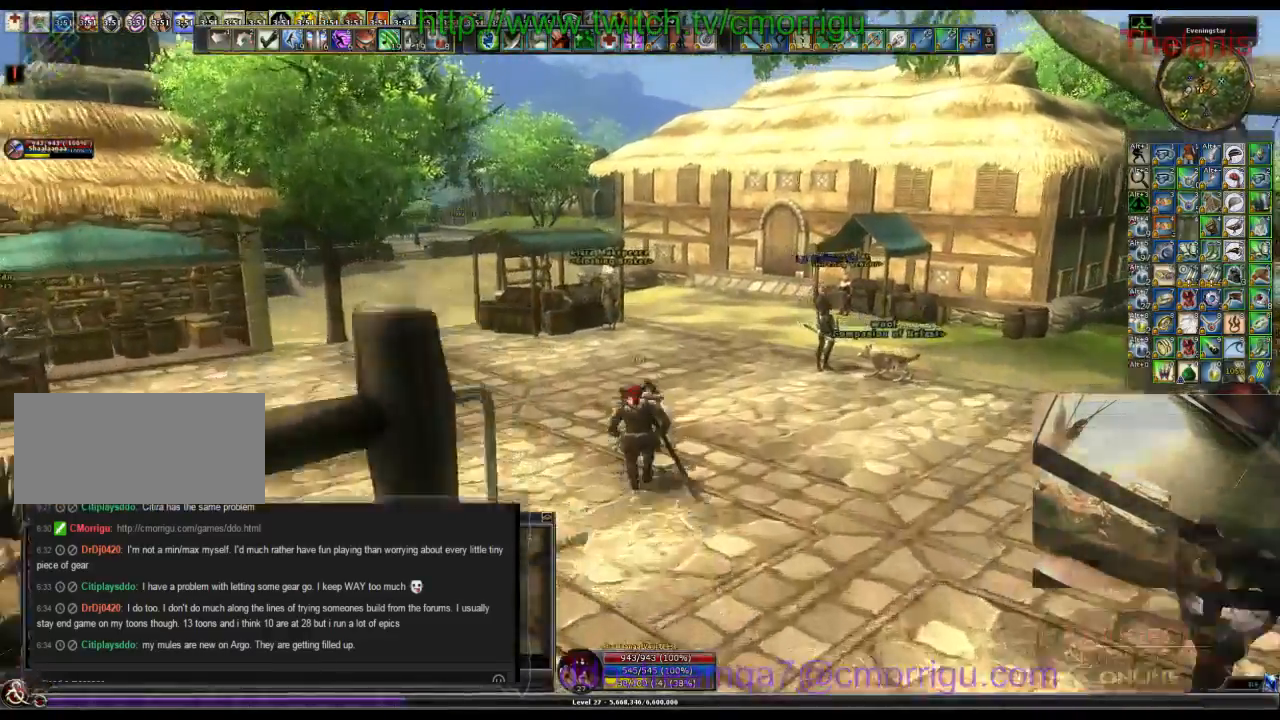
{"keys": ["w"]}
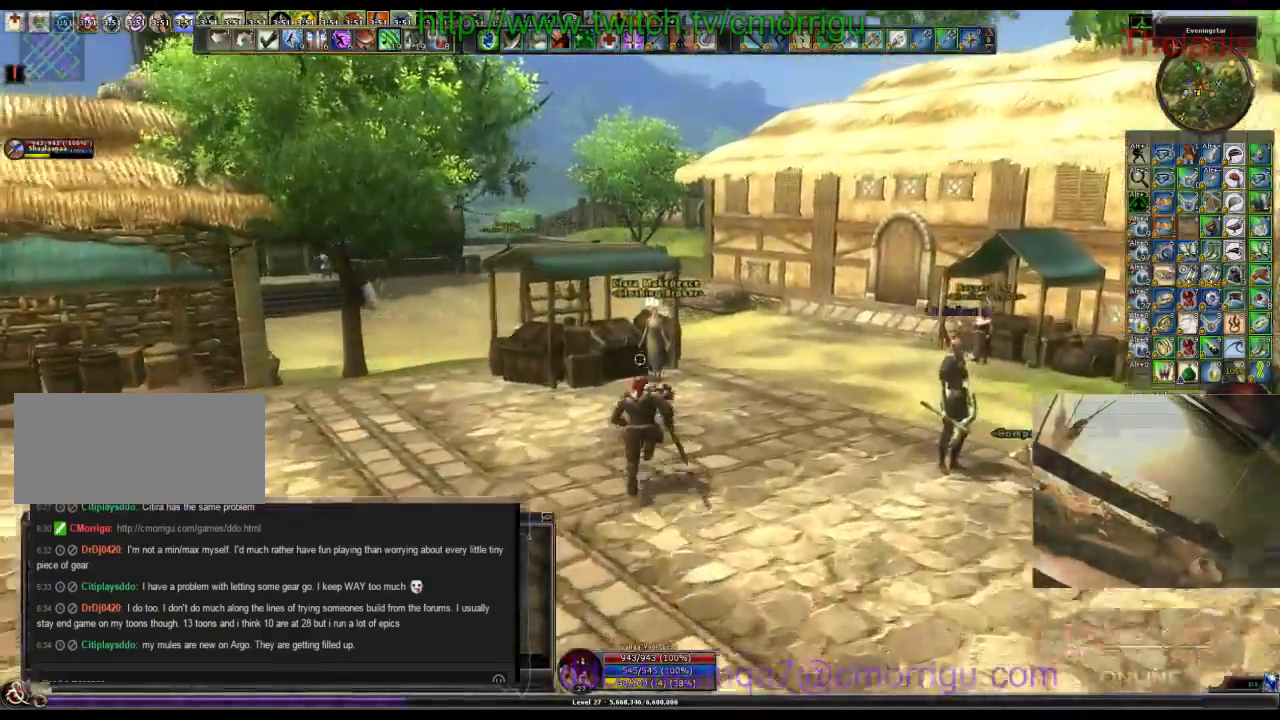
{"keys": ["w"], "events": [[100, "space", "down"], [333, "space", "up"]]}
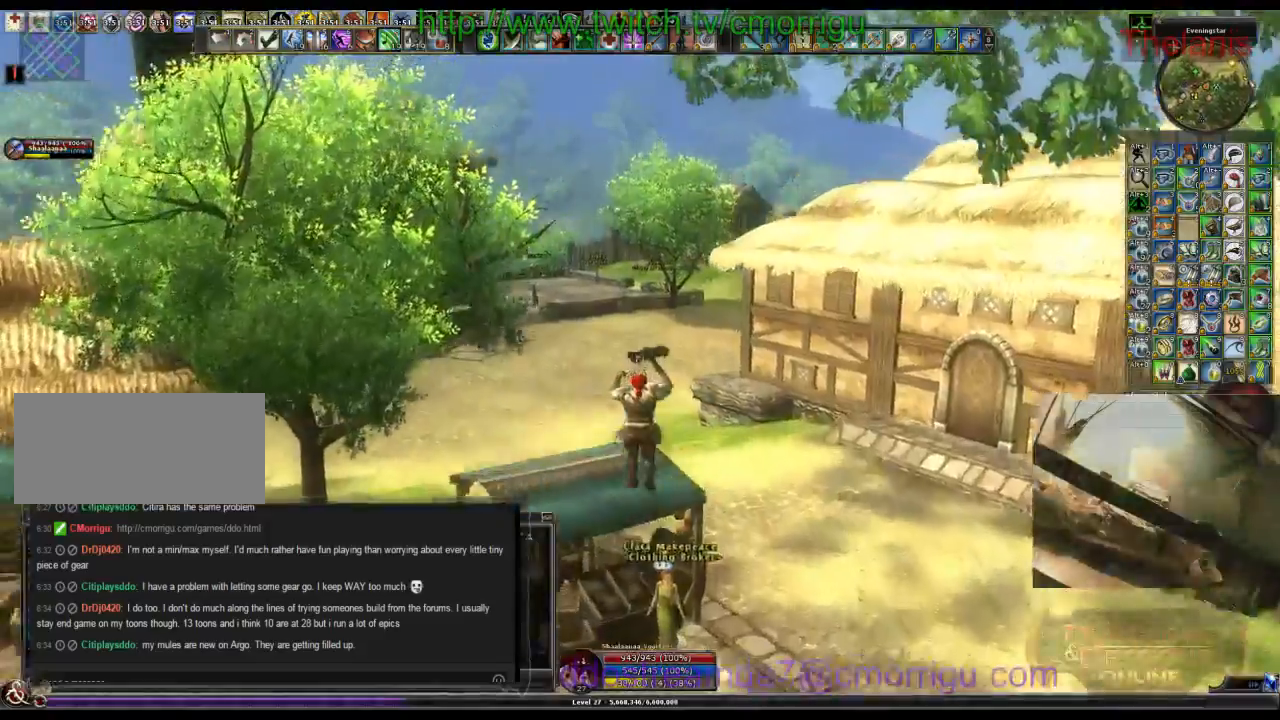
{"keys": ["w"], "events": []}
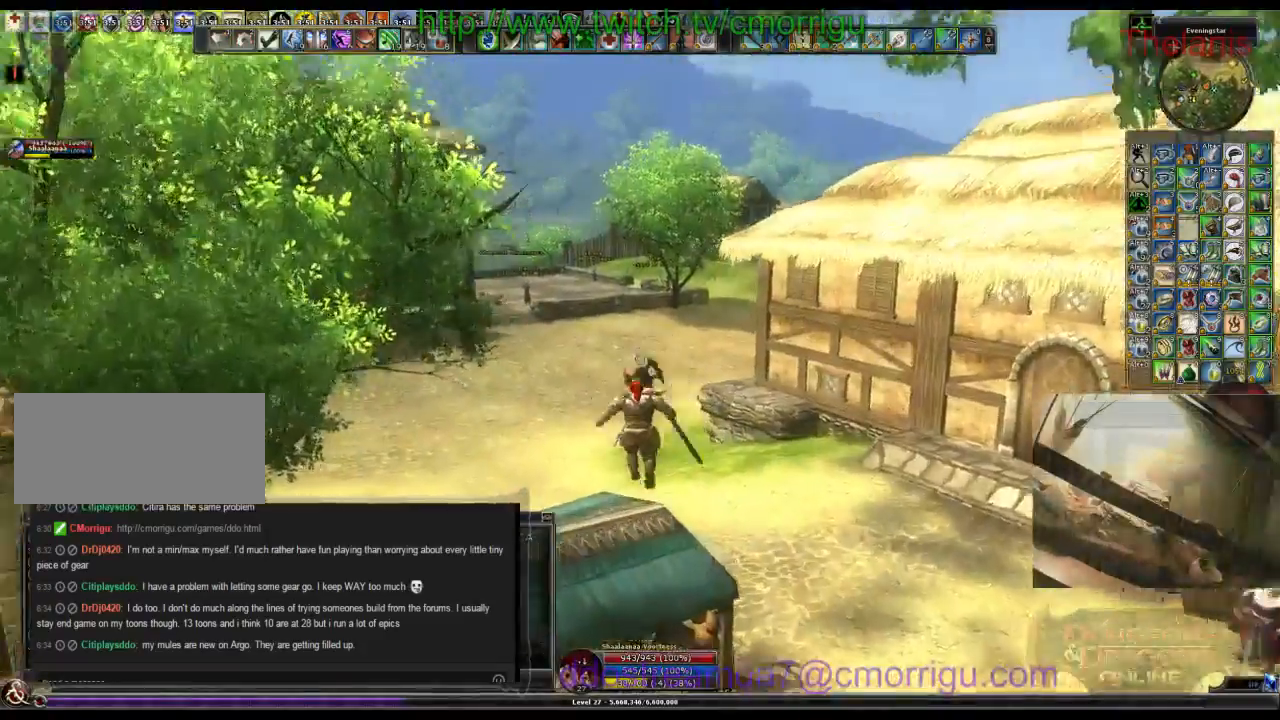
{"keys": ["w"]}